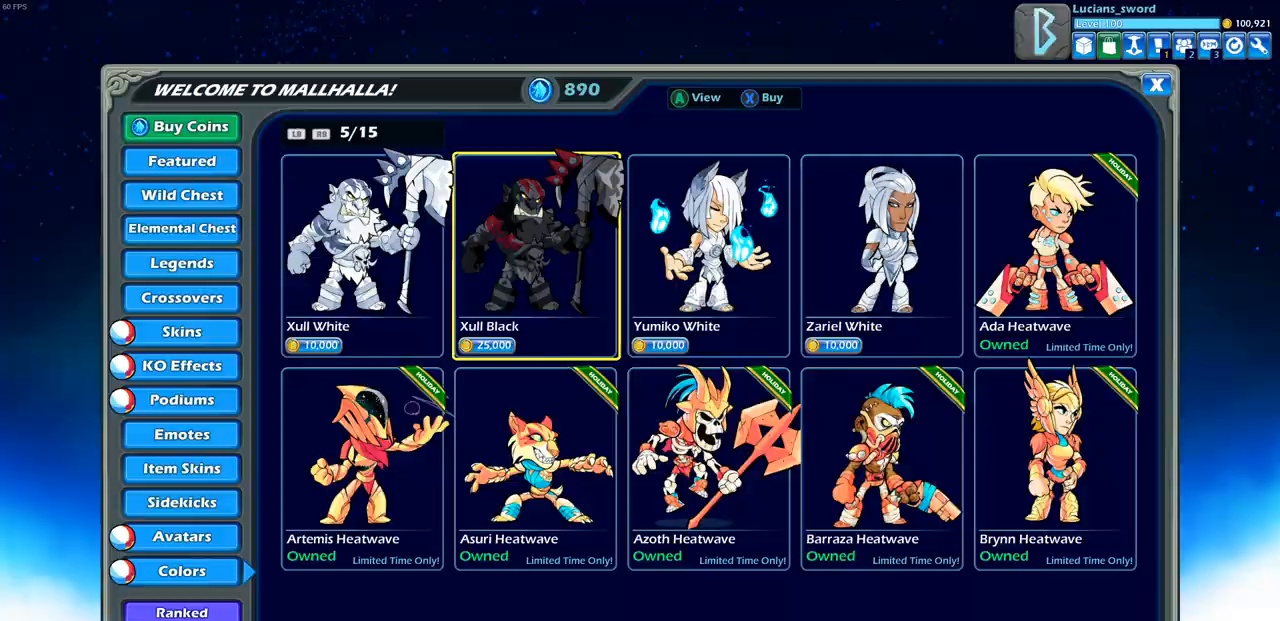
Gameplay with a controller (PlayStation layout); each line is a JSON object with the inputs held at the frame after it (dt_ms = milliseconds from this image to that frame). "events" lists button and stick changes between this image and that frame as [ms after this image, input, new state], when the widget could be followed in between. Not read: R3.
{"dt_ms": 500, "buttons": [], "left_stick": "center", "right_stick": "center", "events": [[83, "CROSS", "down"], [150, "CROSS", "up"]]}
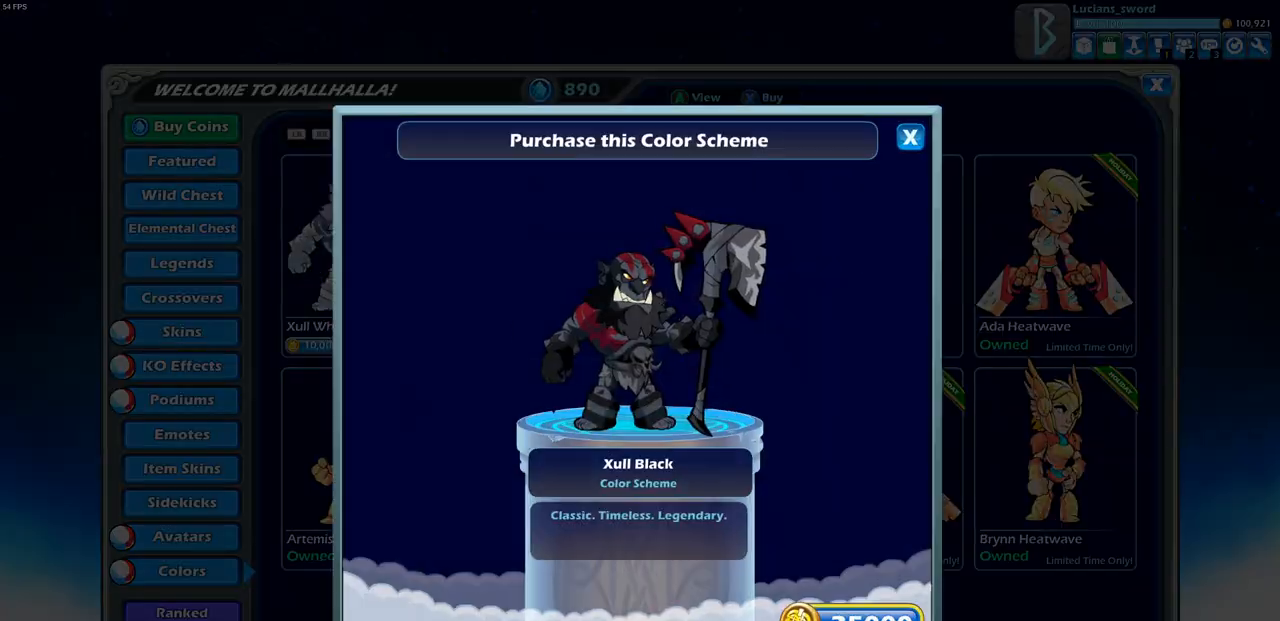
{"dt_ms": 500, "buttons": [], "left_stick": "center", "right_stick": "center", "events": []}
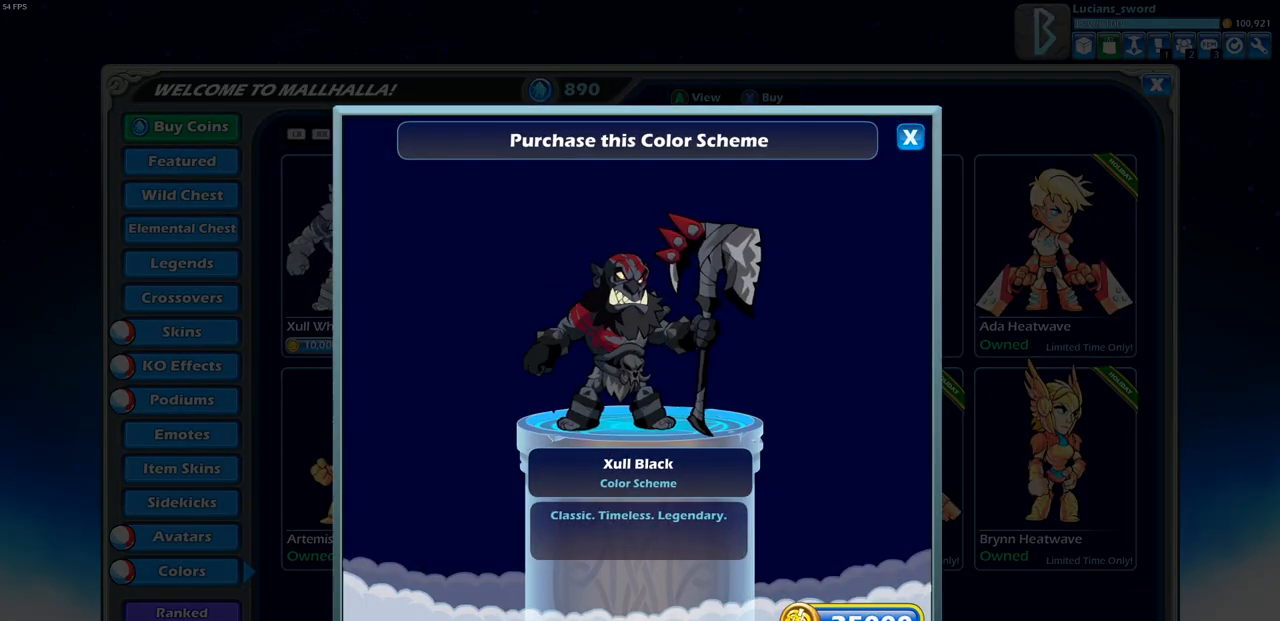
{"dt_ms": 500, "buttons": [], "left_stick": "center", "right_stick": "center", "events": []}
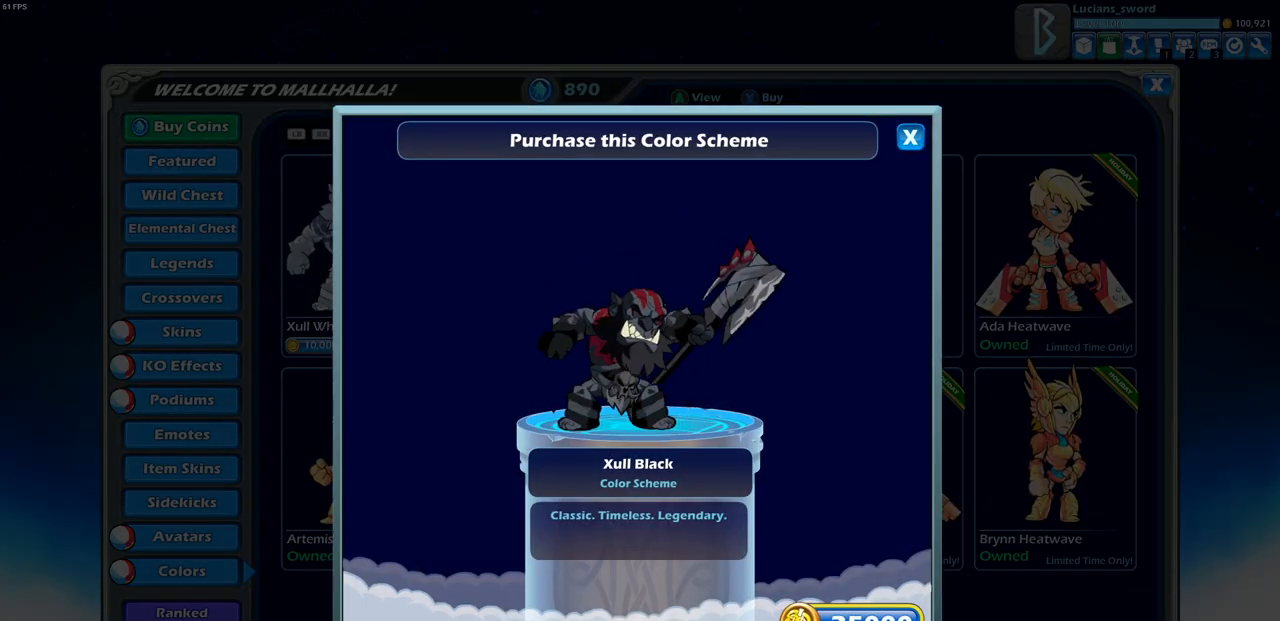
{"dt_ms": 500, "buttons": [], "left_stick": "center", "right_stick": "center", "events": []}
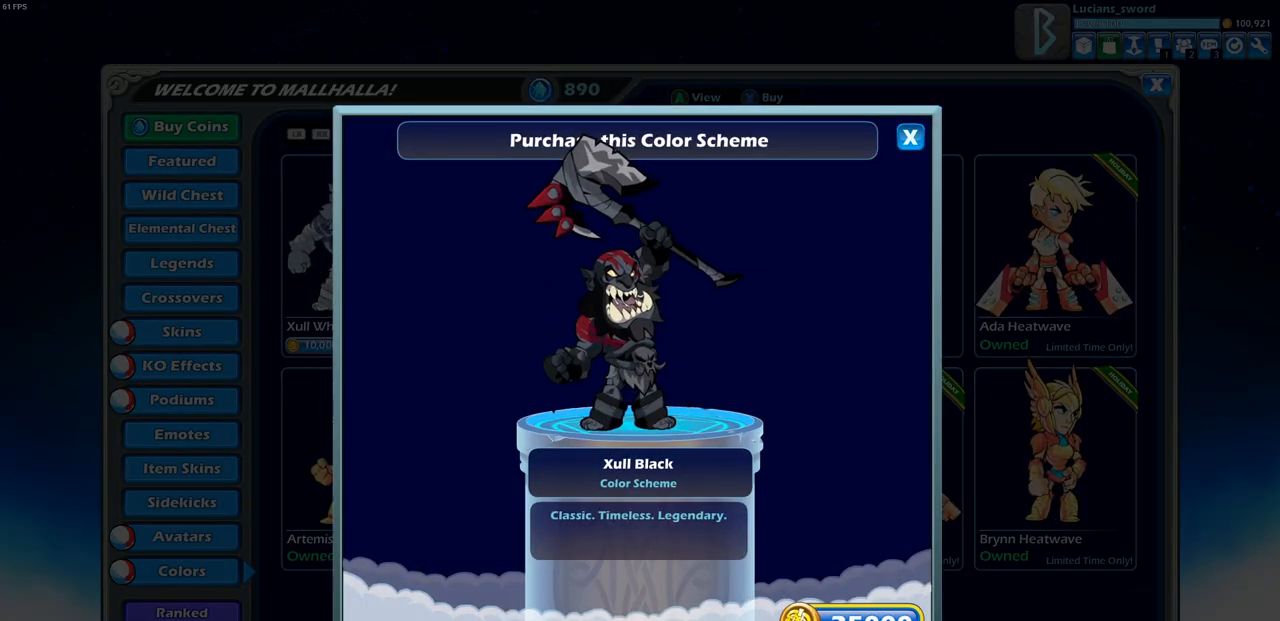
{"dt_ms": 500, "buttons": [], "left_stick": "center", "right_stick": "center", "events": []}
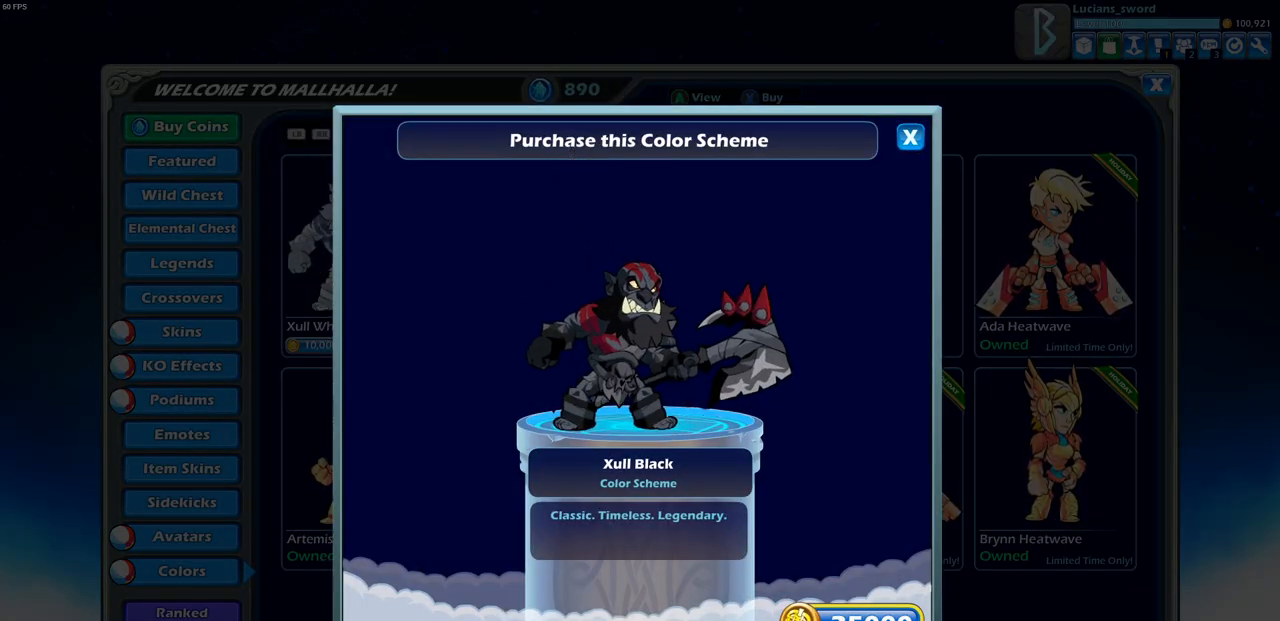
{"dt_ms": 500, "buttons": [], "left_stick": "center", "right_stick": "center", "events": [[300, "left_stick", "up-right"], [383, "left_stick", "center"]]}
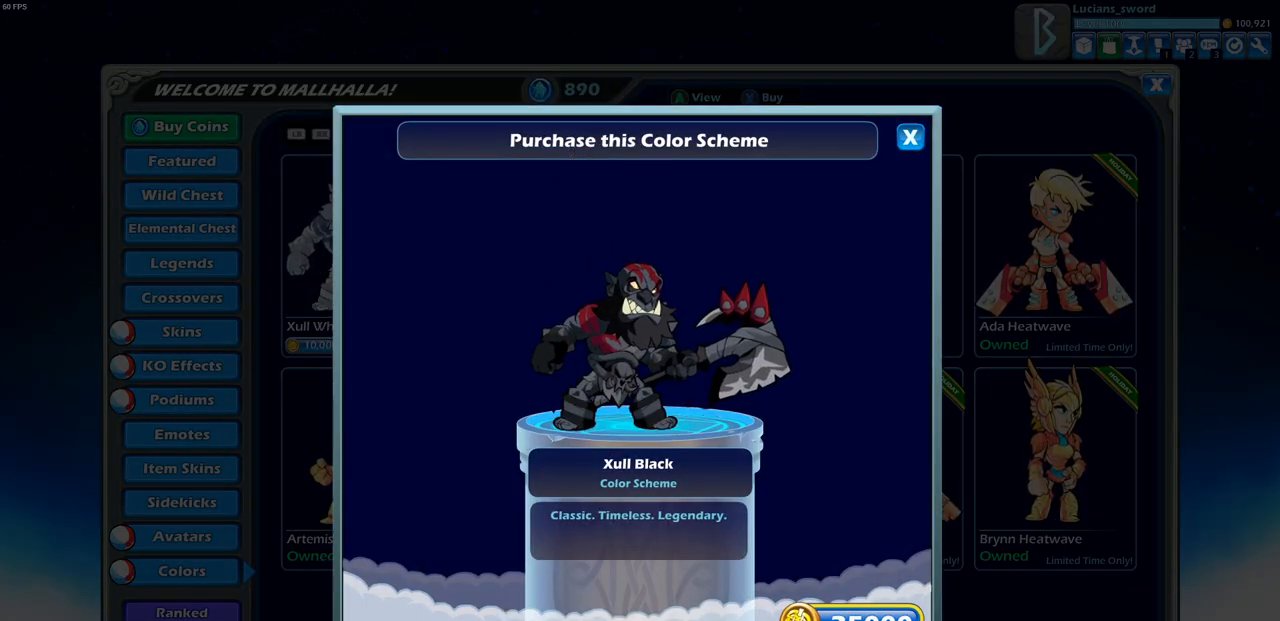
{"dt_ms": 500, "buttons": [], "left_stick": "center", "right_stick": "center", "events": []}
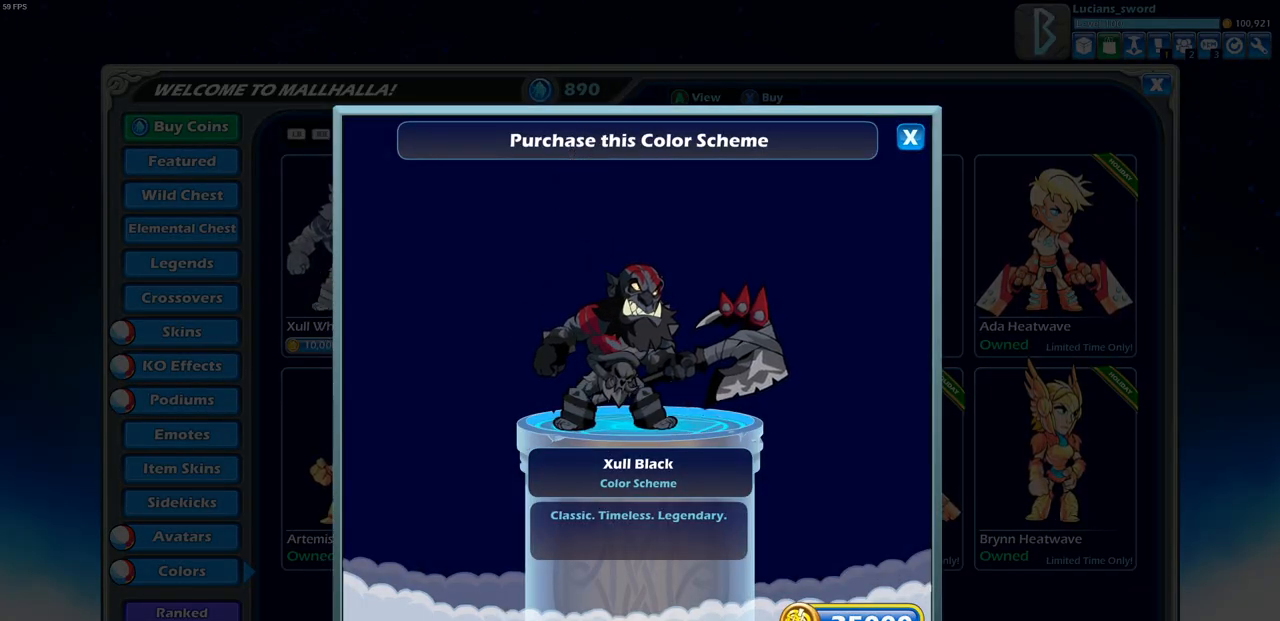
{"dt_ms": 500, "buttons": [], "left_stick": "center", "right_stick": "center", "events": []}
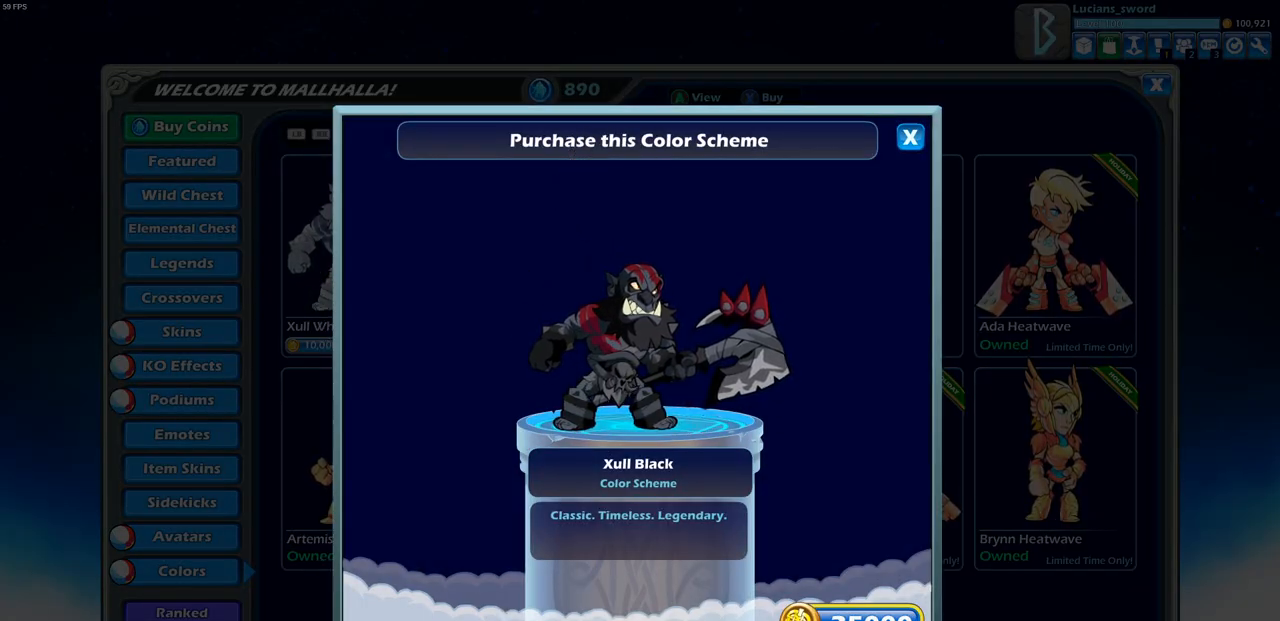
{"dt_ms": 500, "buttons": [], "left_stick": "center", "right_stick": "center", "events": [[367, "CROSS", "down"], [467, "CROSS", "up"]]}
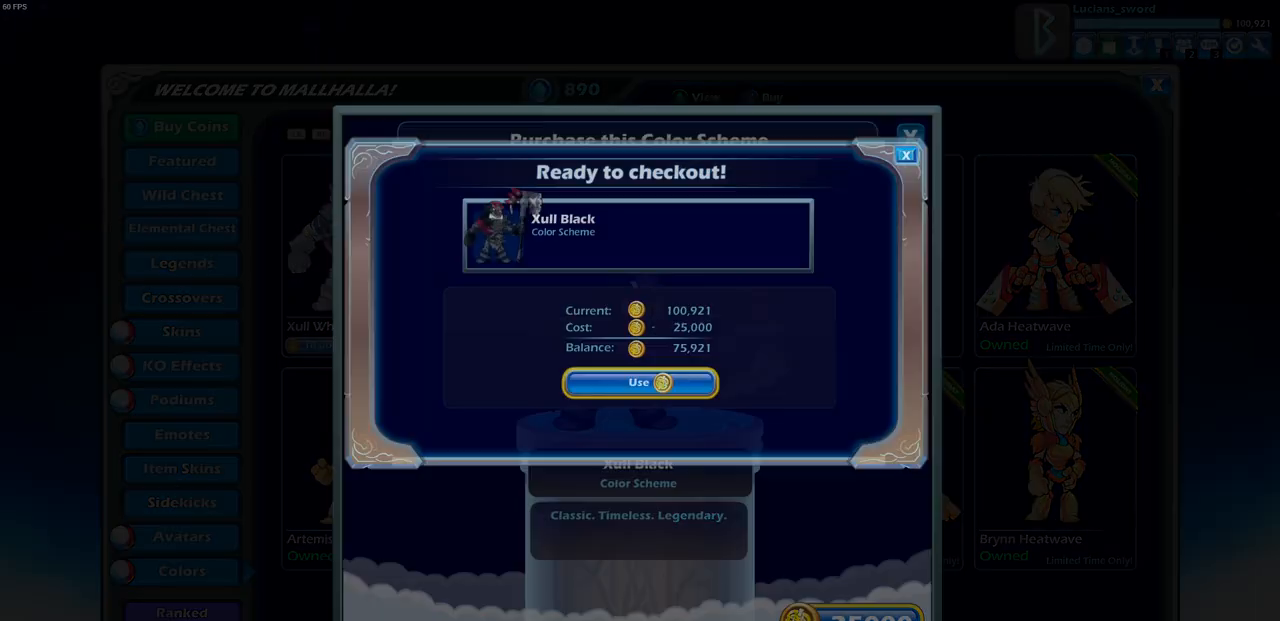
{"dt_ms": 500, "buttons": [], "left_stick": "center", "right_stick": "center", "events": []}
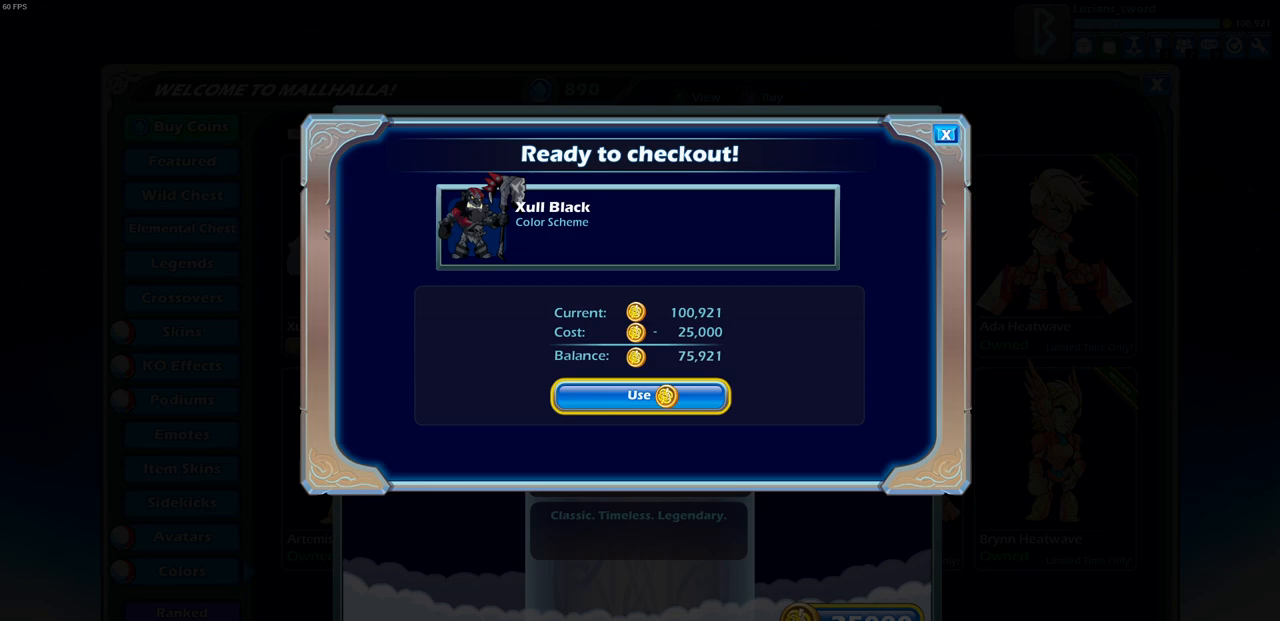
{"dt_ms": 500, "buttons": [], "left_stick": "center", "right_stick": "center", "events": []}
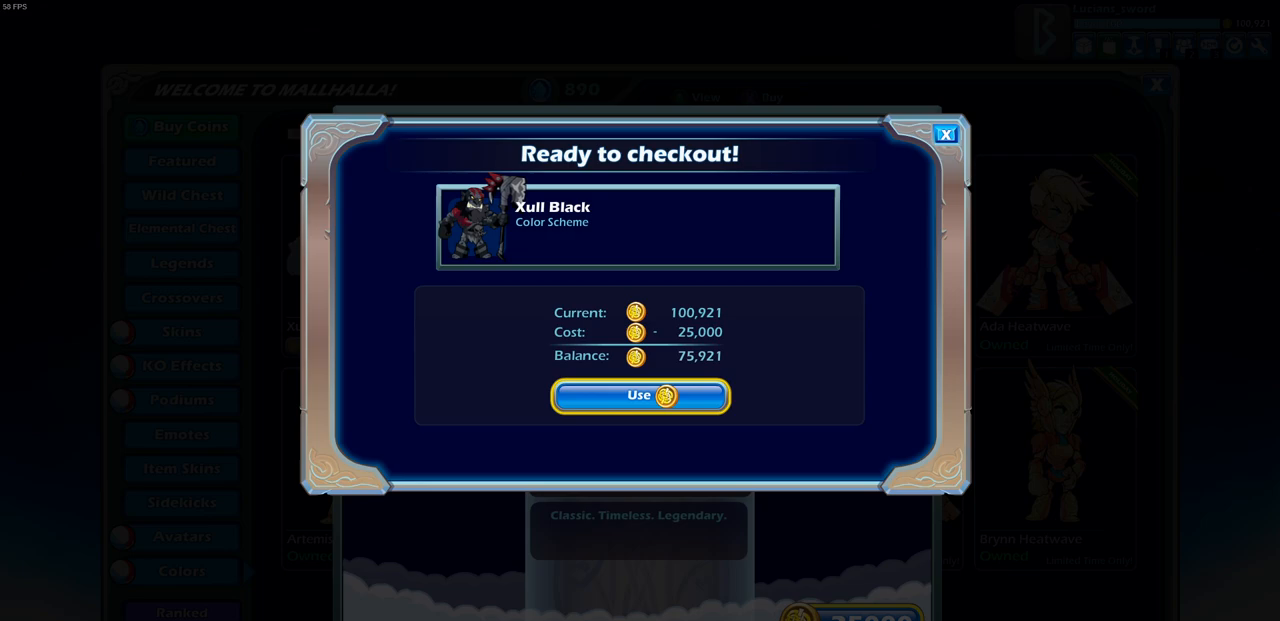
{"dt_ms": 500, "buttons": [], "left_stick": "center", "right_stick": "center", "events": [[50, "CROSS", "down"], [133, "CROSS", "up"]]}
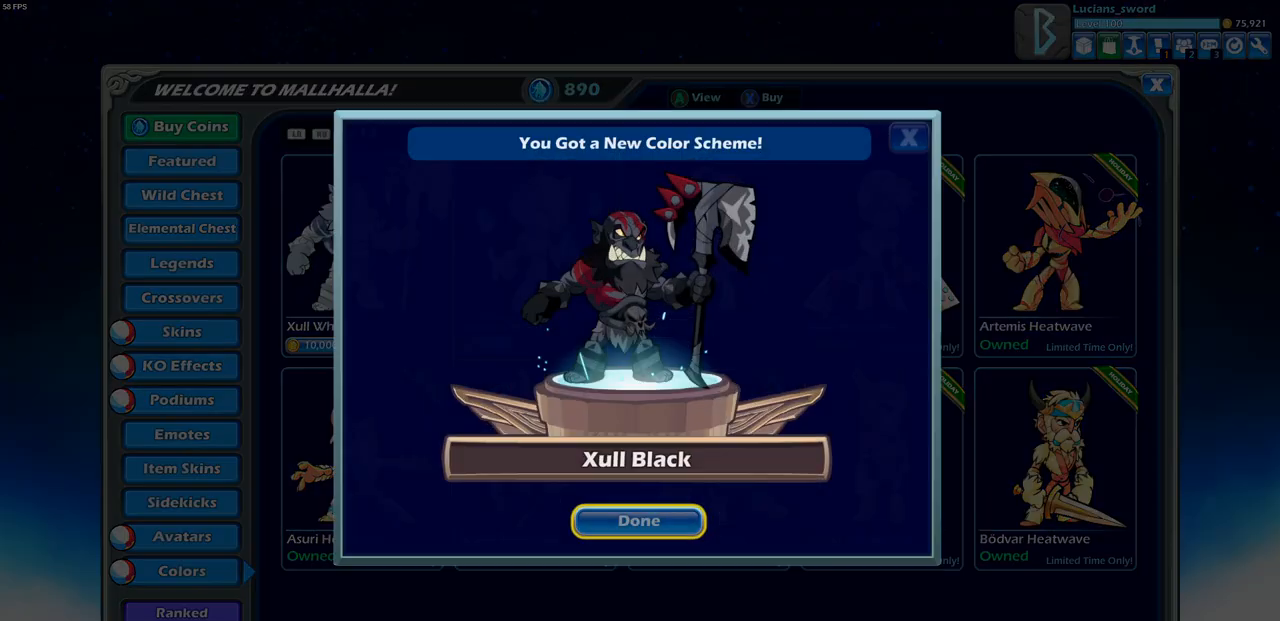
{"dt_ms": 500, "buttons": [], "left_stick": "center", "right_stick": "center", "events": []}
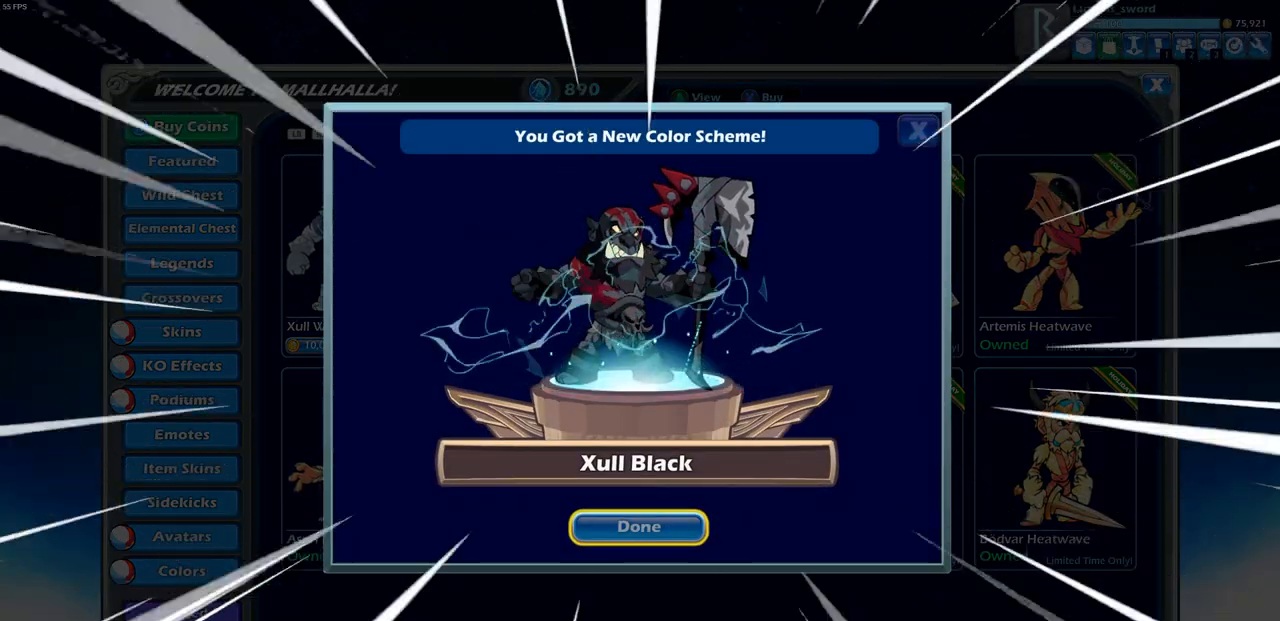
{"dt_ms": 500, "buttons": [], "left_stick": "center", "right_stick": "center"}
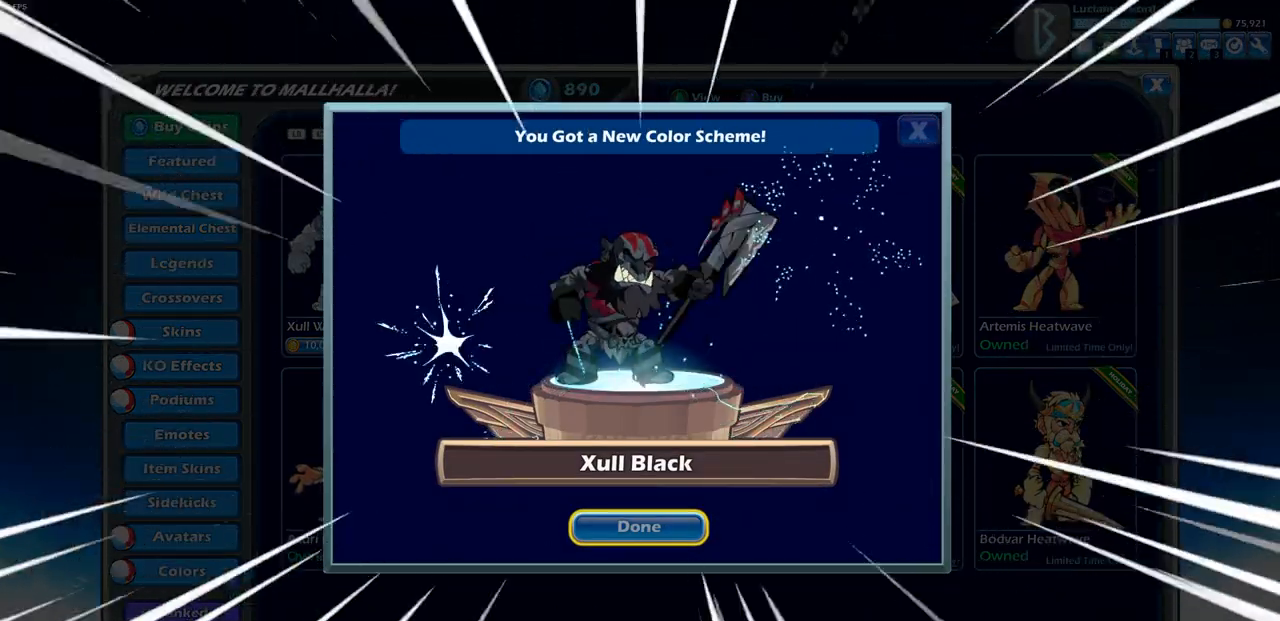
{"dt_ms": 500, "buttons": [], "left_stick": "center", "right_stick": "center", "events": []}
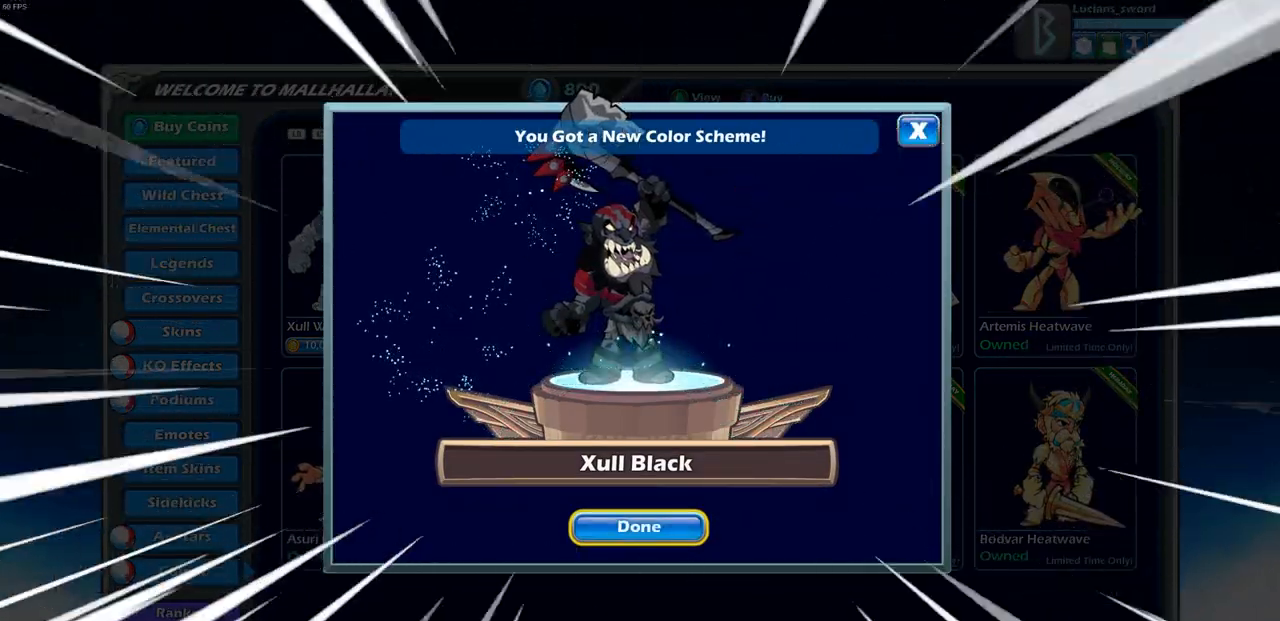
{"dt_ms": 500, "buttons": [], "left_stick": "center", "right_stick": "center"}
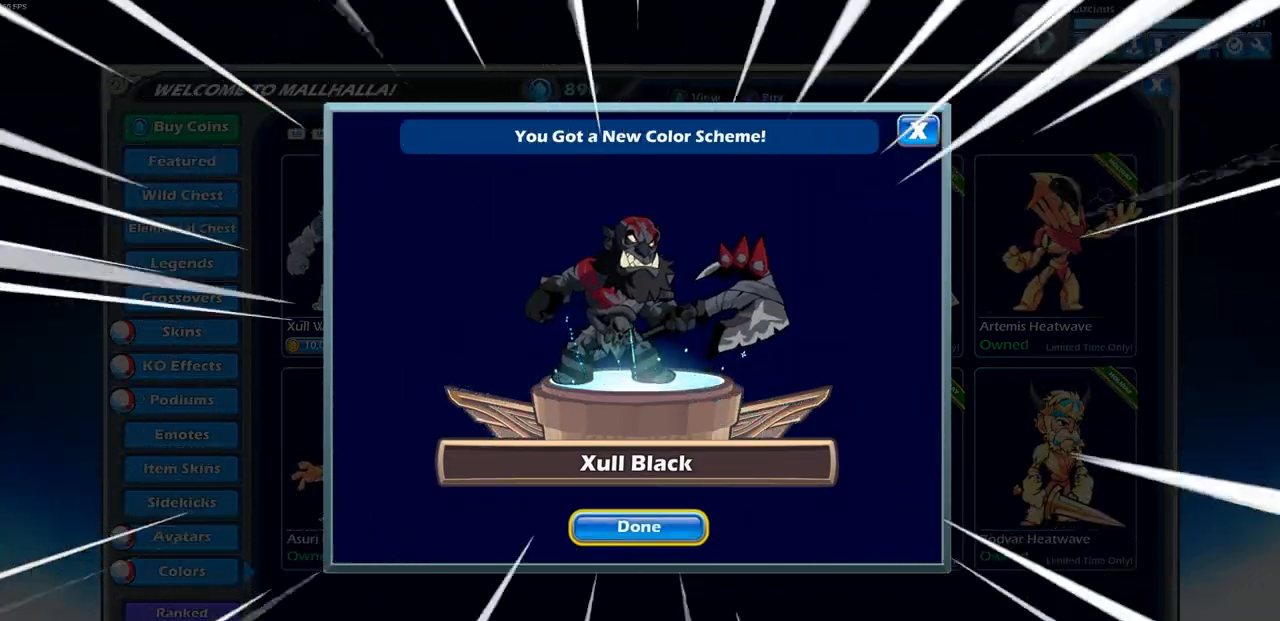
{"dt_ms": 500, "buttons": [], "left_stick": "center", "right_stick": "center"}
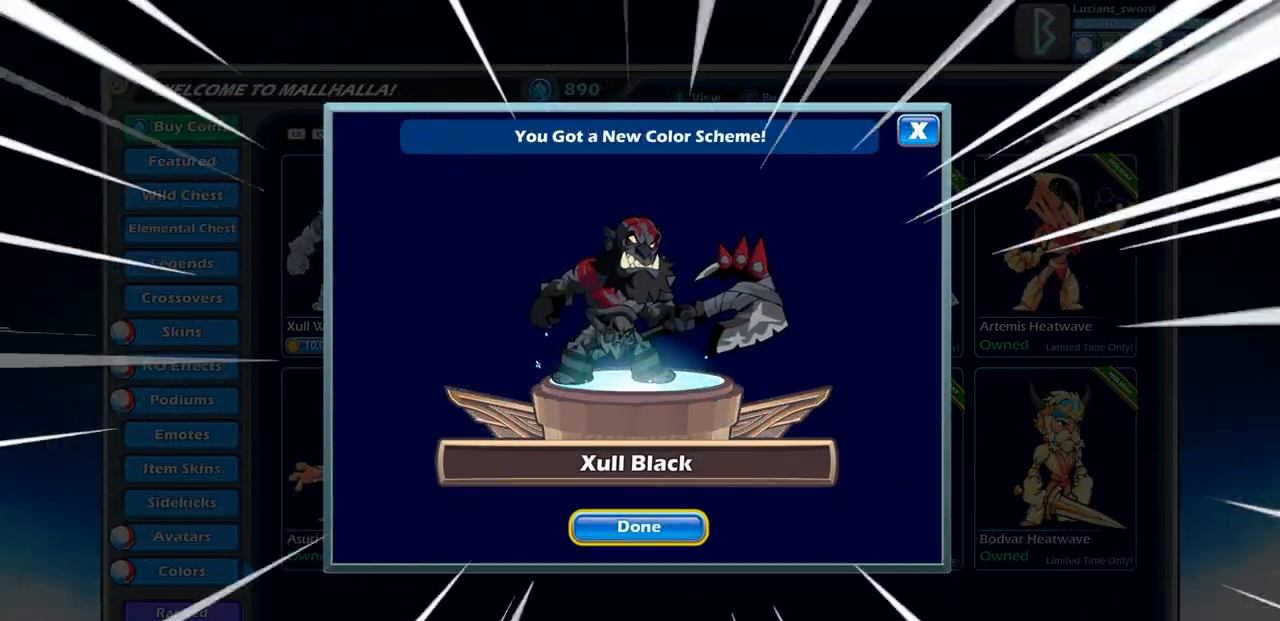
{"dt_ms": 1000, "buttons": [], "left_stick": "center", "right_stick": "center"}
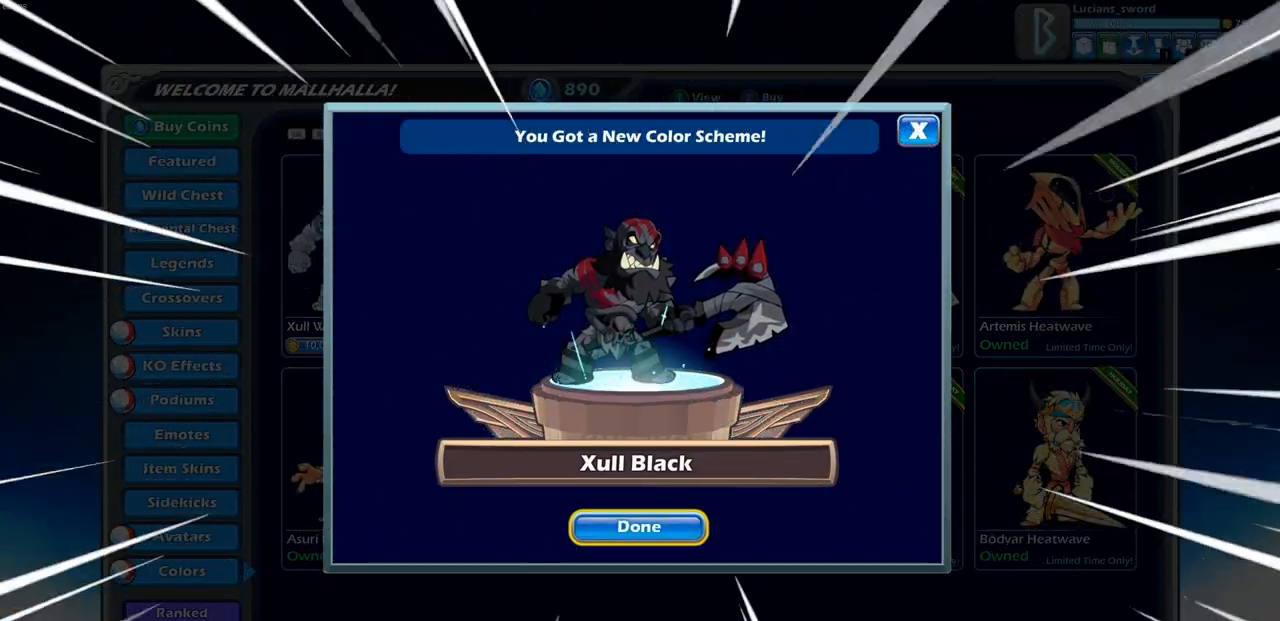
{"dt_ms": 1000, "buttons": [], "left_stick": "center", "right_stick": "center"}
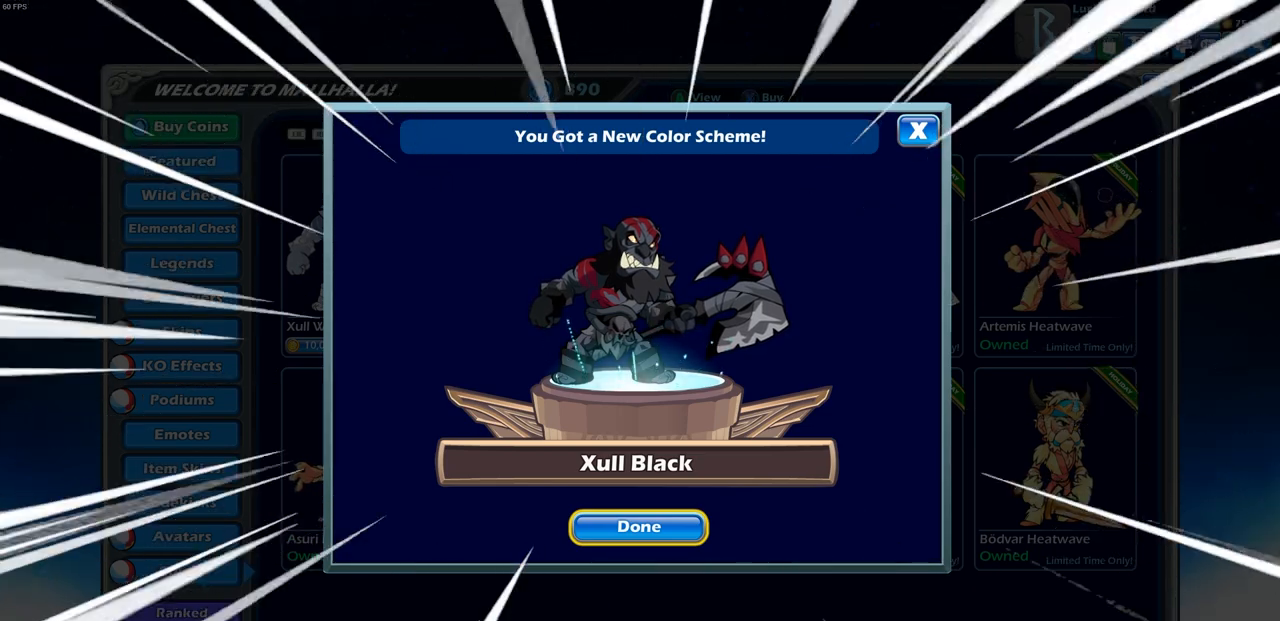
{"dt_ms": 500, "buttons": ["CROSS"], "left_stick": "center", "right_stick": "center", "events": [[417, "CROSS", "down"]]}
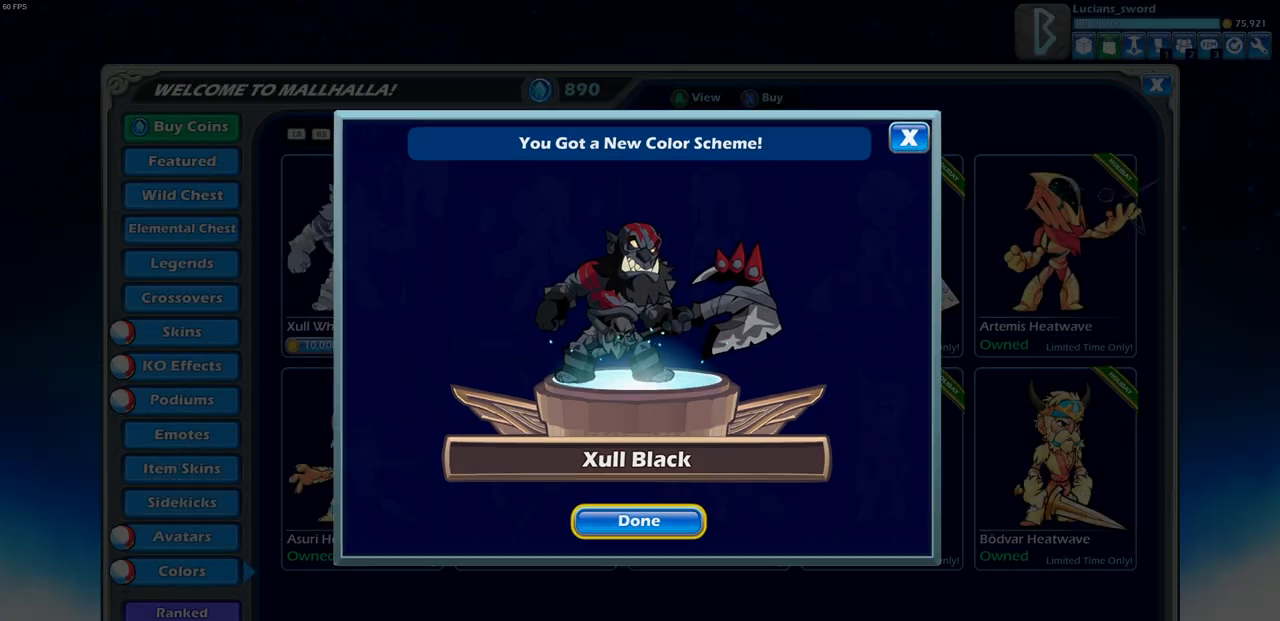
{"dt_ms": 500, "buttons": [], "left_stick": "center", "right_stick": "center", "events": [[33, "CROSS", "up"]]}
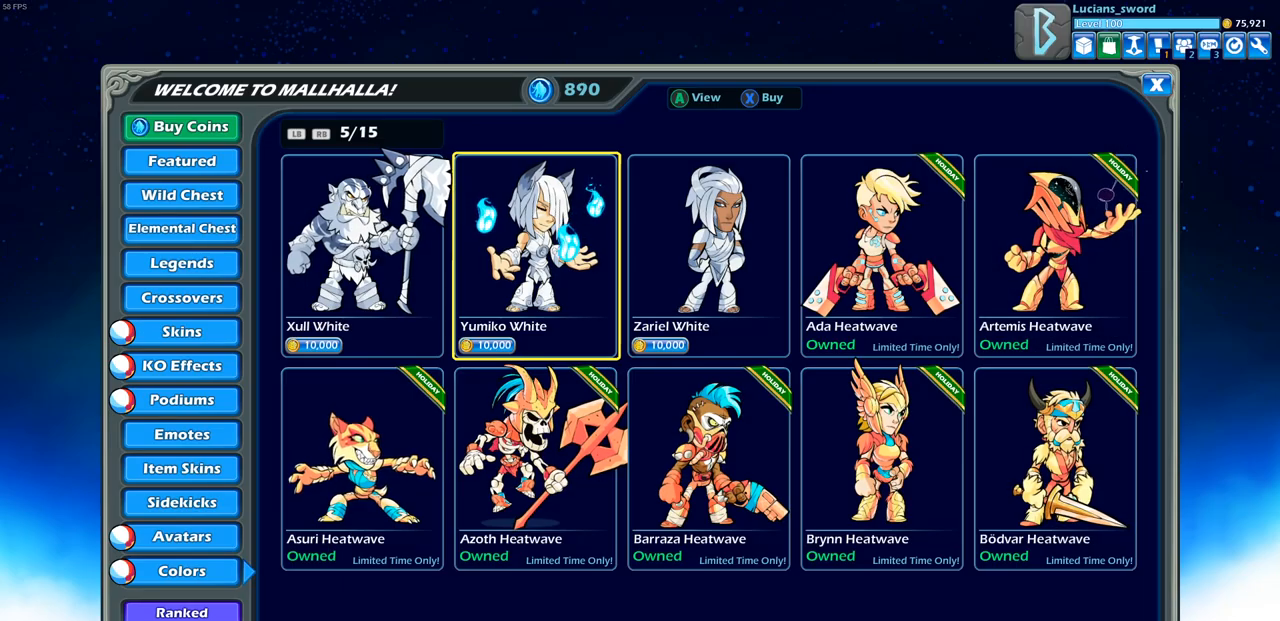
{"dt_ms": 500, "buttons": [], "left_stick": "center", "right_stick": "center", "events": []}
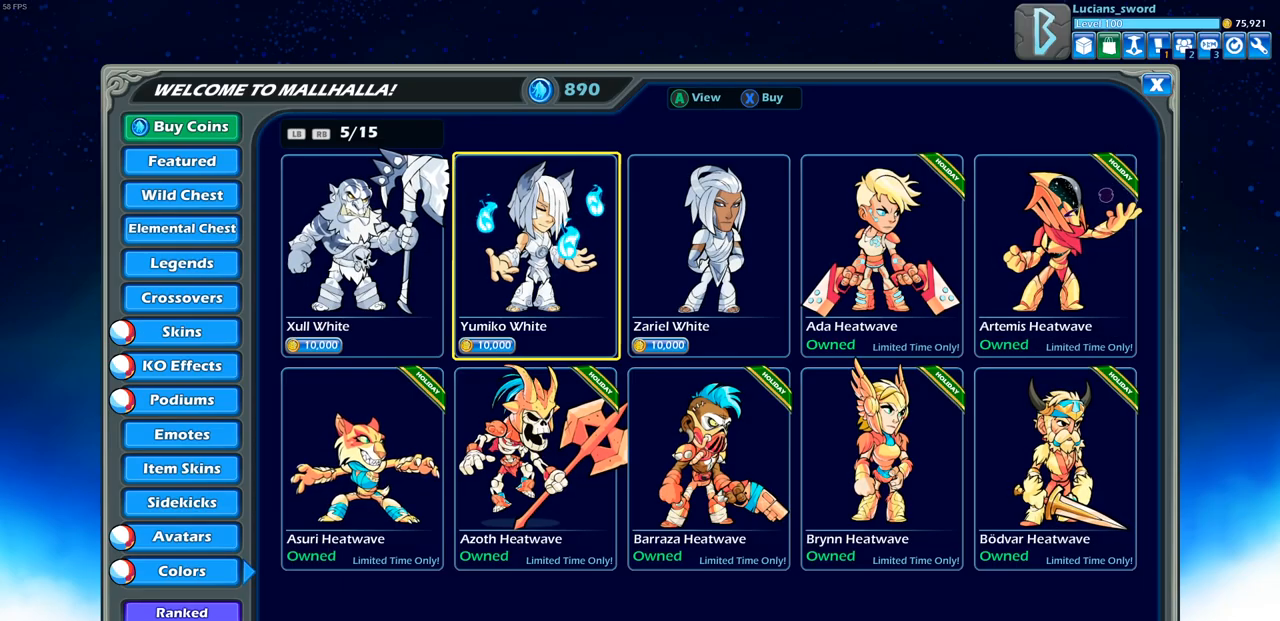
{"dt_ms": 500, "buttons": [], "left_stick": "center", "right_stick": "center", "events": []}
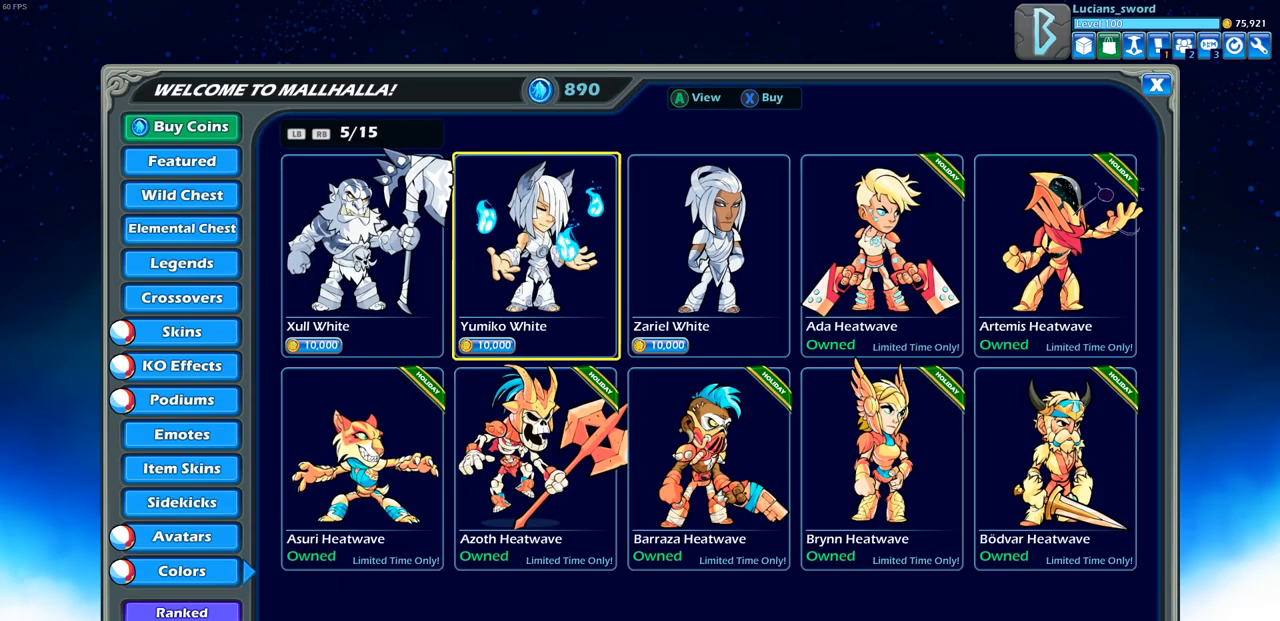
{"dt_ms": 500, "buttons": [], "left_stick": "center", "right_stick": "center", "events": []}
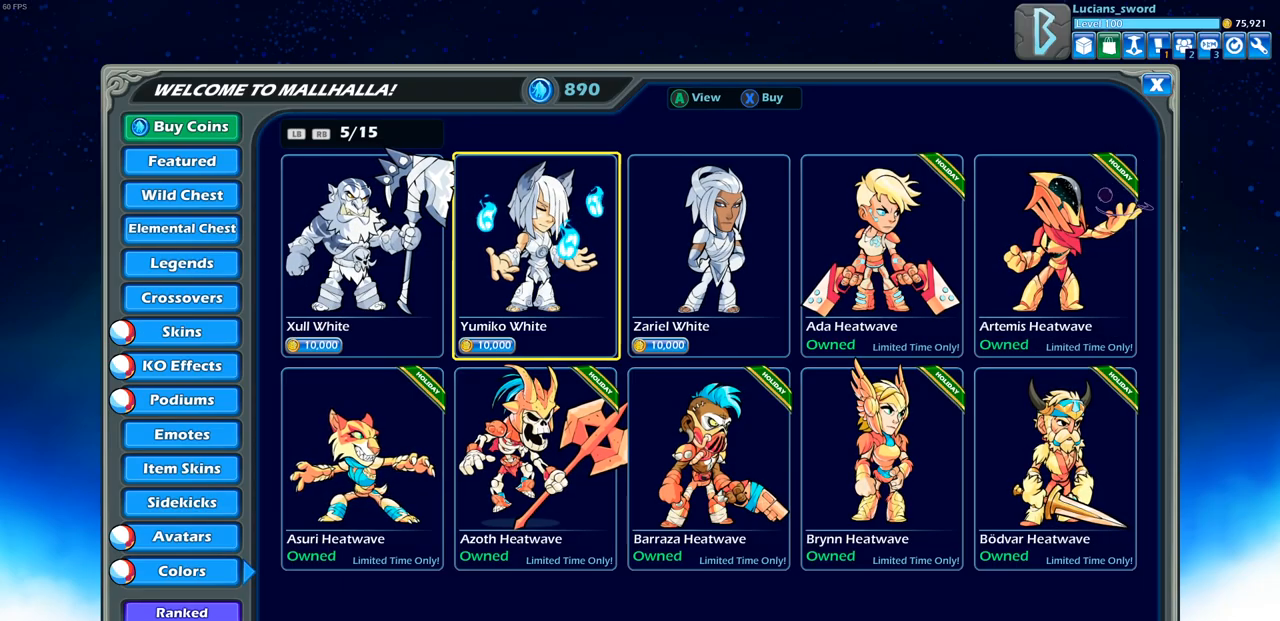
{"dt_ms": 500, "buttons": [], "left_stick": "center", "right_stick": "center", "events": []}
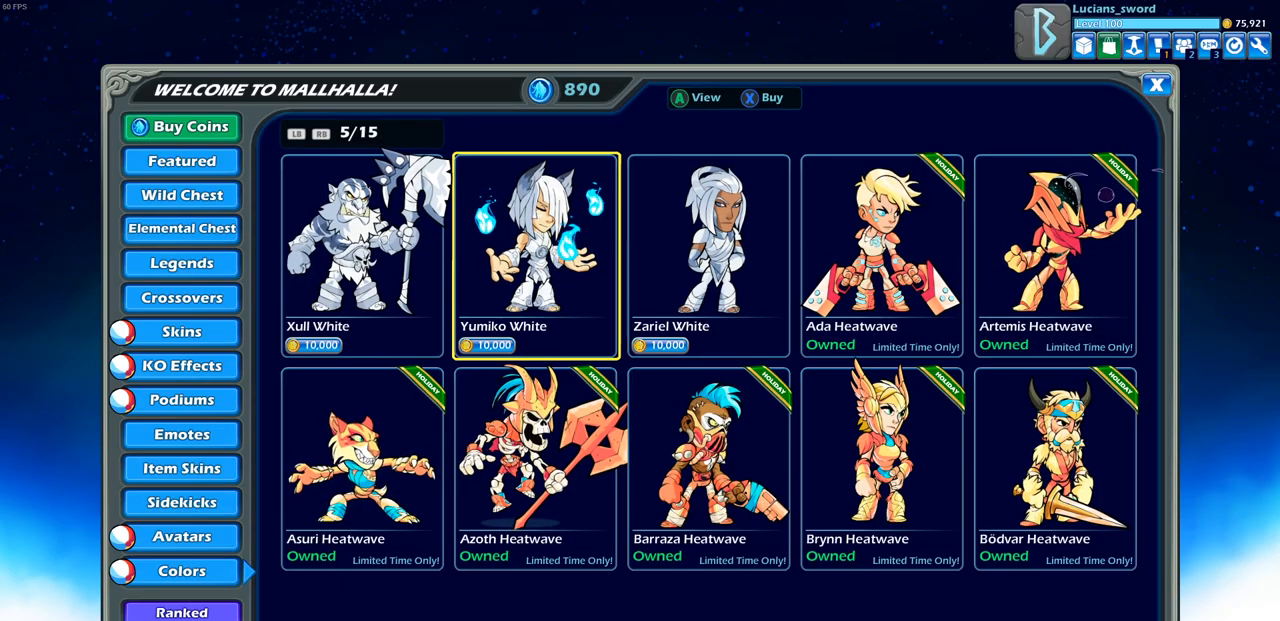
{"dt_ms": 500, "buttons": [], "left_stick": "center", "right_stick": "center", "events": []}
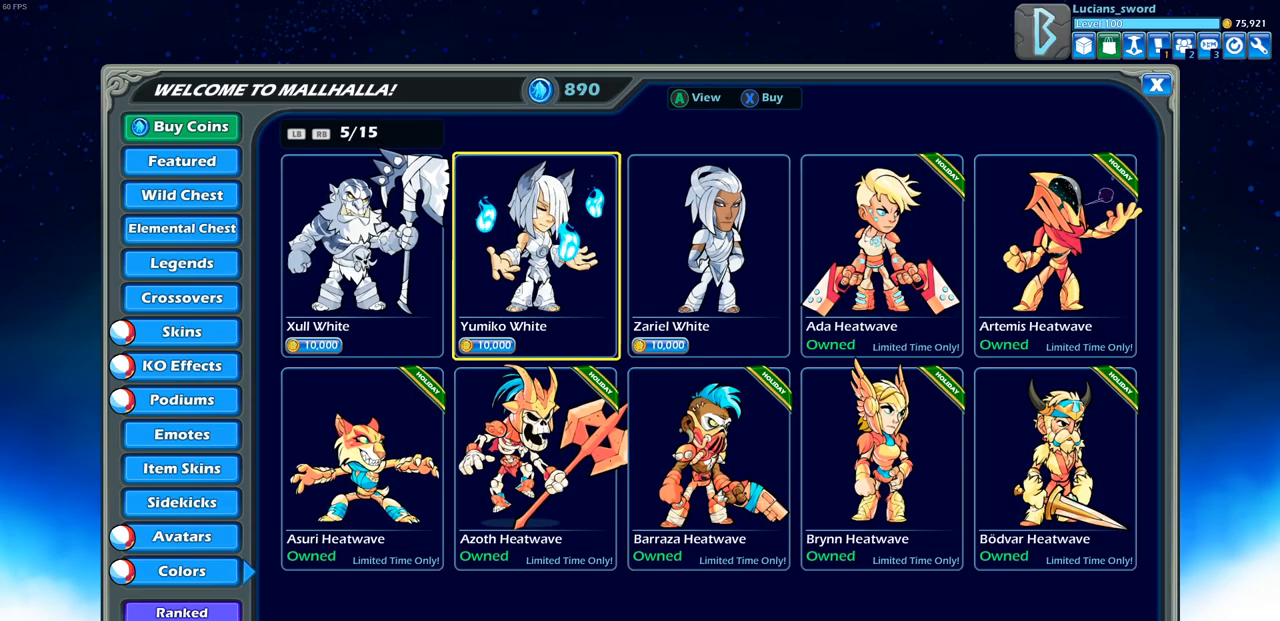
{"dt_ms": 500, "buttons": [], "left_stick": "center", "right_stick": "center", "events": [[83, "R1", "down"], [200, "R1", "up"]]}
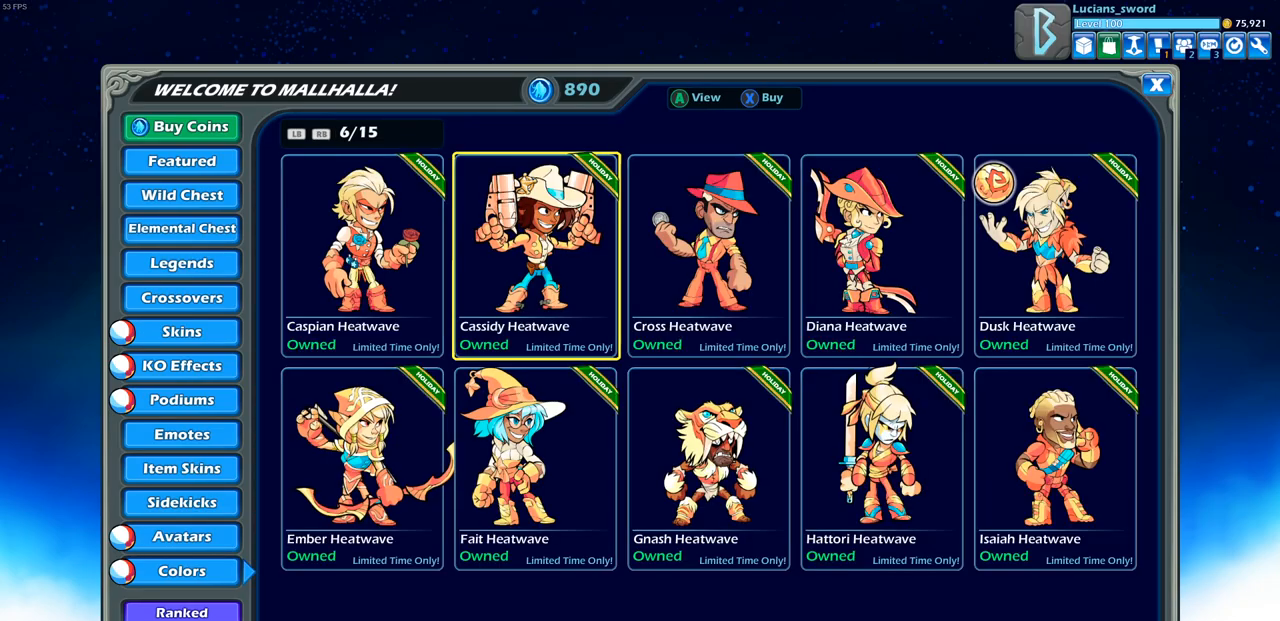
{"dt_ms": 500, "buttons": [], "left_stick": "center", "right_stick": "center", "events": [[250, "R1", "down"], [417, "R1", "up"]]}
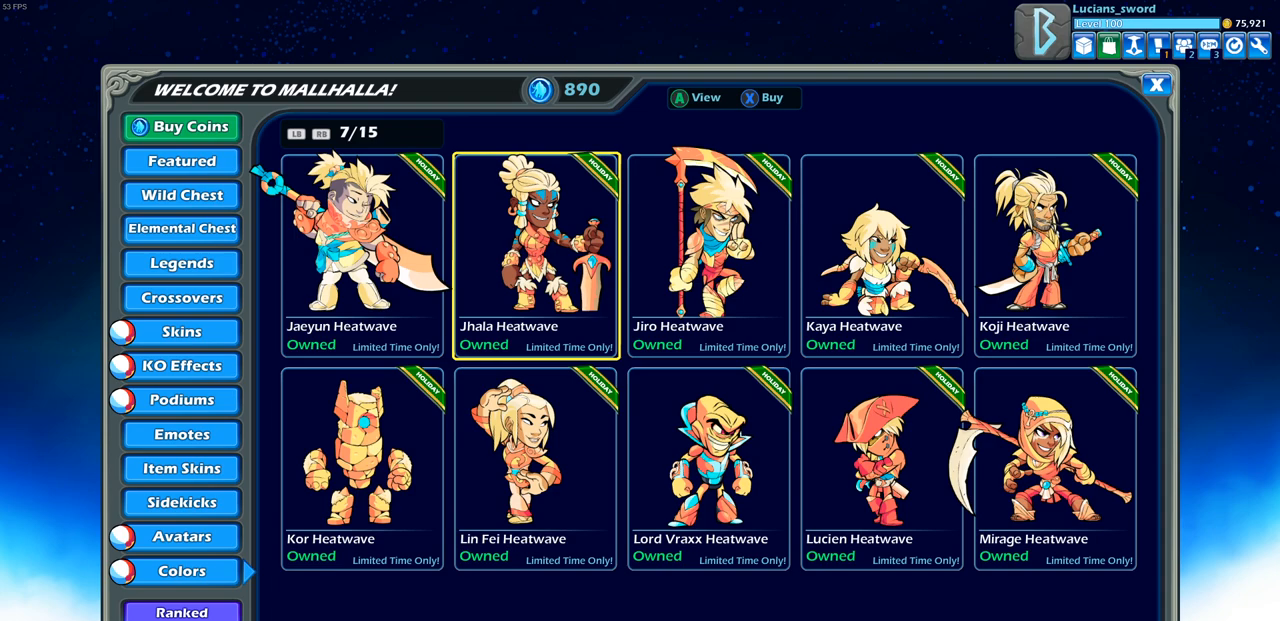
{"dt_ms": 500, "buttons": [], "left_stick": "center", "right_stick": "center", "events": [[417, "R1", "down"], [500, "R1", "up"]]}